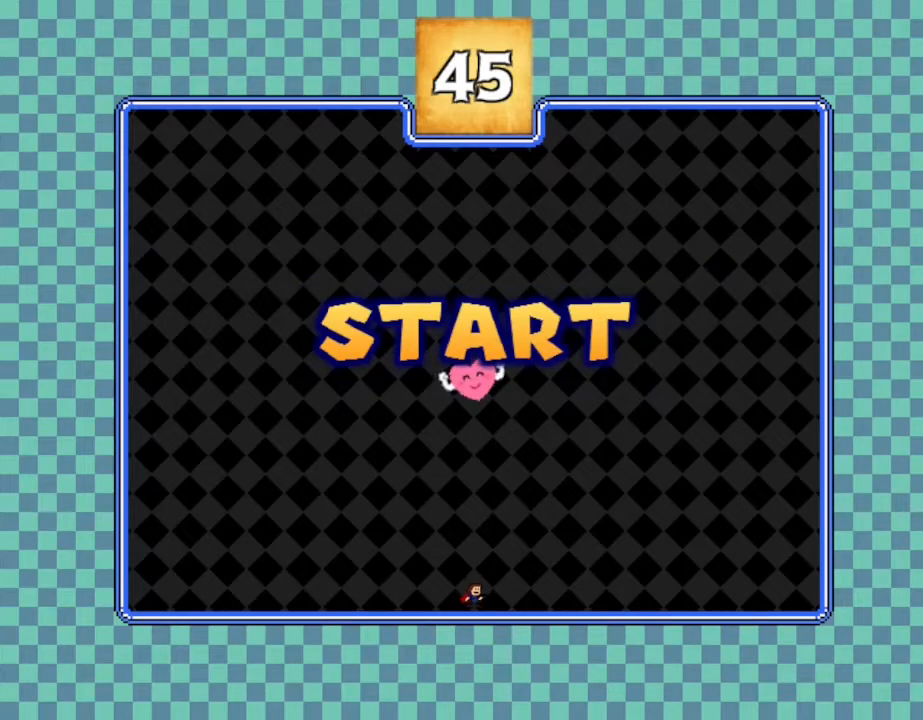
Gameplay with keyboard and mouse; each line is a JSON object with the keys held at the frame after it. "events" lists presses ("down") and releases ("up") of "down", "left", "r", "right", "up" and "z" between this image and that frame as [ms after this image, input, new state], when the widget could be followed in between. No other keys are recorded. Mouse input is not recorded. Not read: other_keys.
{"keys": [], "events": []}
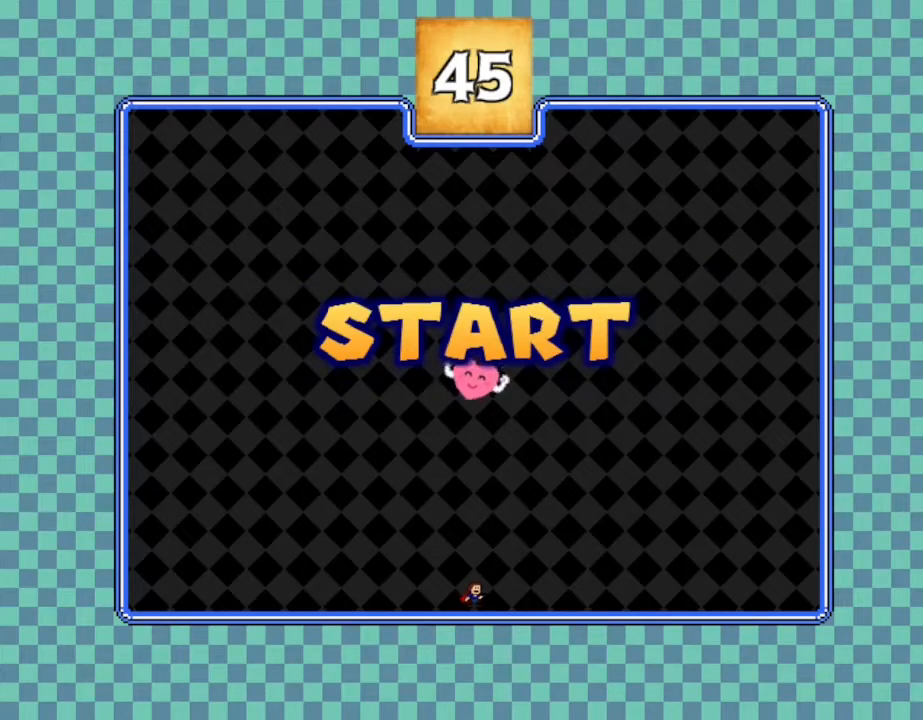
{"keys": [], "events": []}
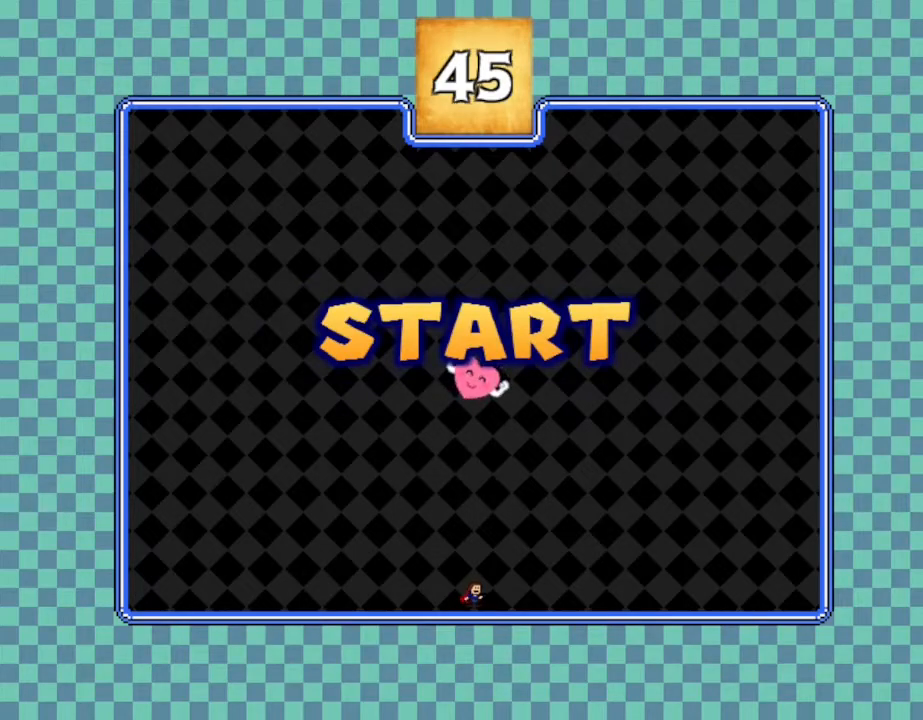
{"keys": ["left"], "events": [[67, "left", "down"]]}
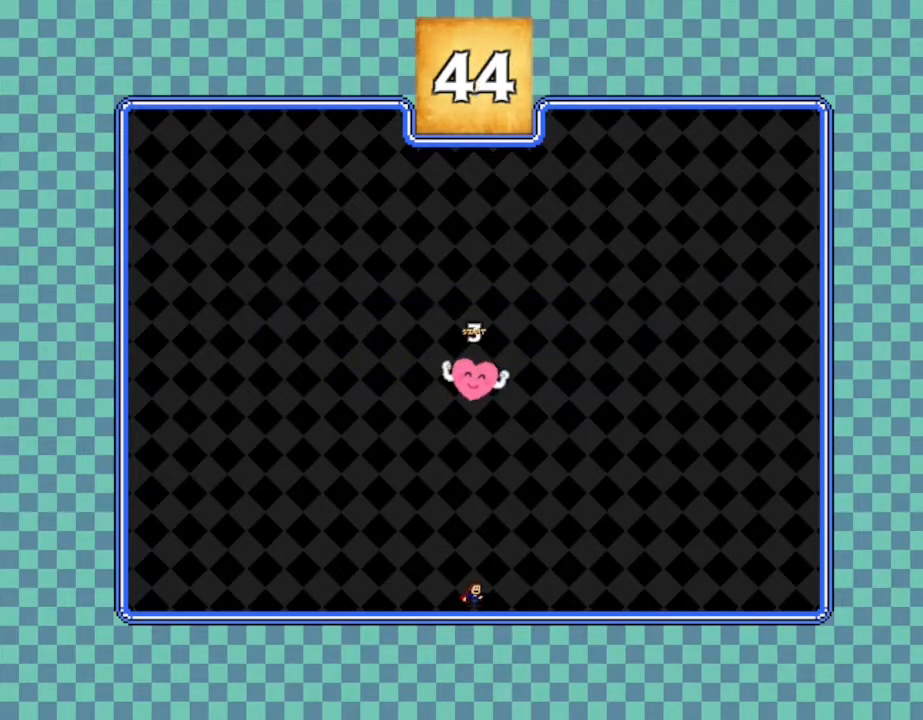
{"keys": ["left"], "events": []}
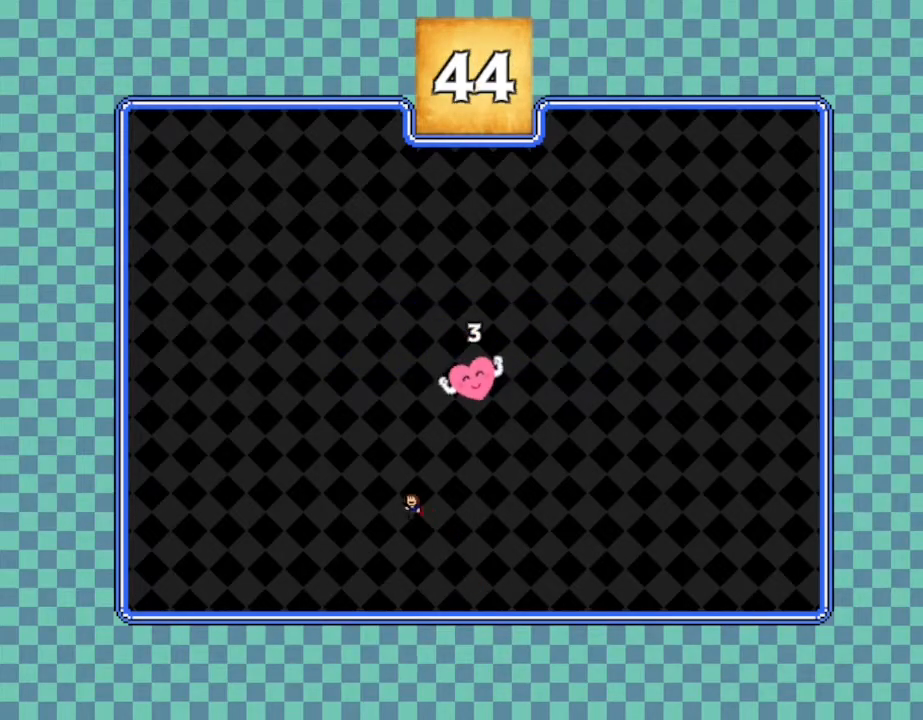
{"keys": ["left"], "events": []}
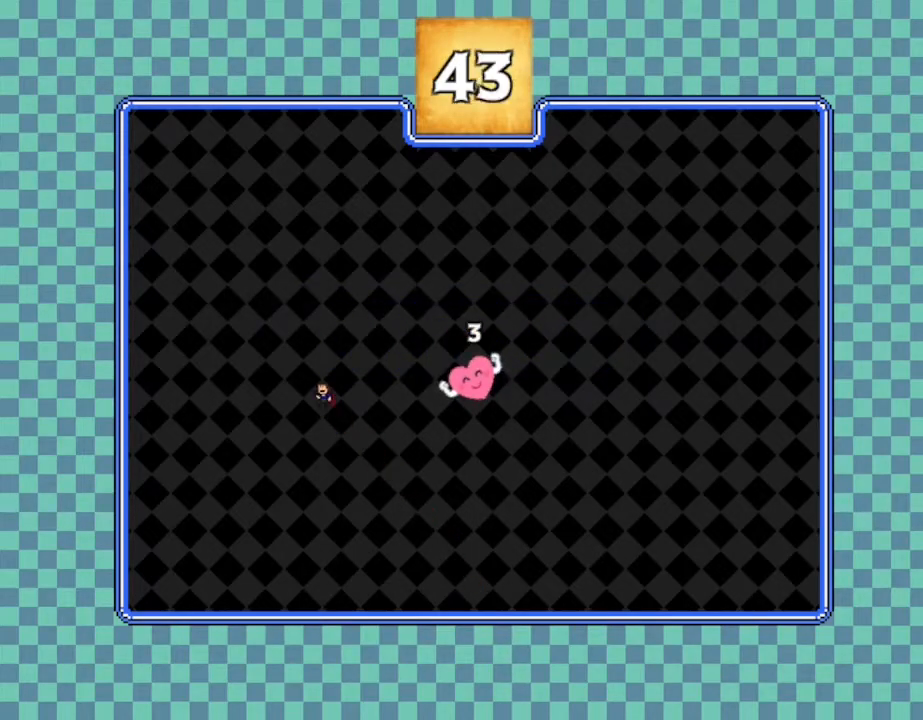
{"keys": [], "events": [[17, "left", "up"], [267, "right", "down"], [434, "right", "up"]]}
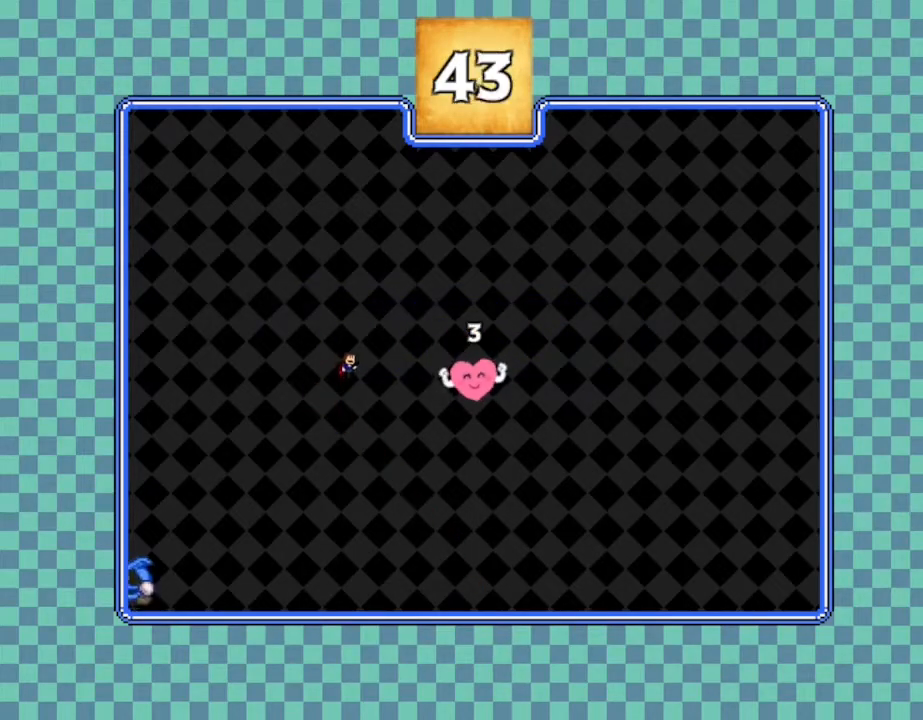
{"keys": [], "events": []}
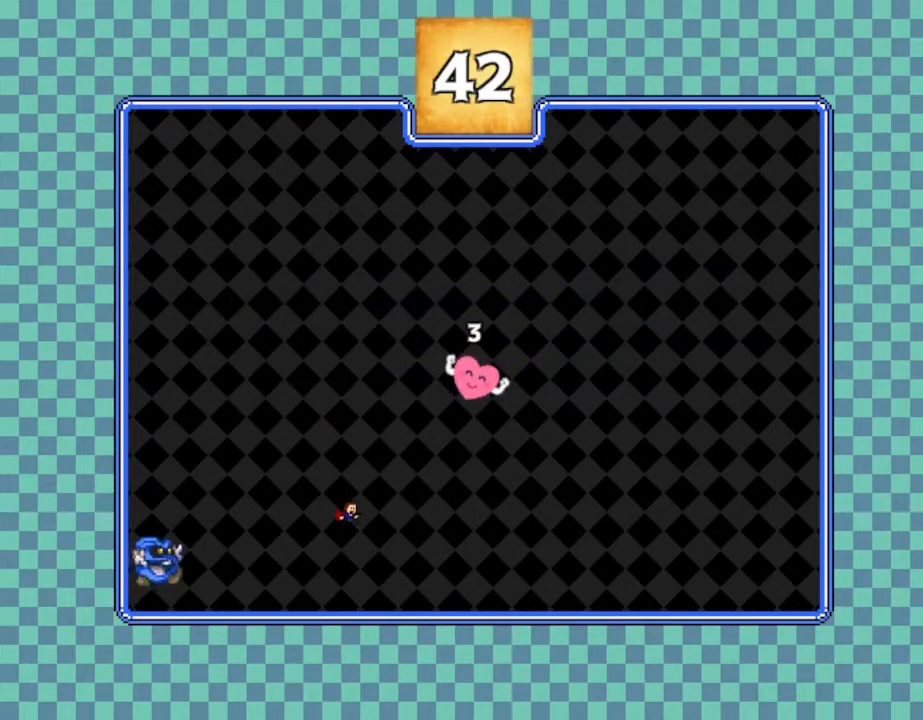
{"keys": [], "events": [[50, "left", "down"], [184, "left", "up"], [200, "z", "down"], [284, "z", "up"], [367, "z", "down"], [467, "z", "up"]]}
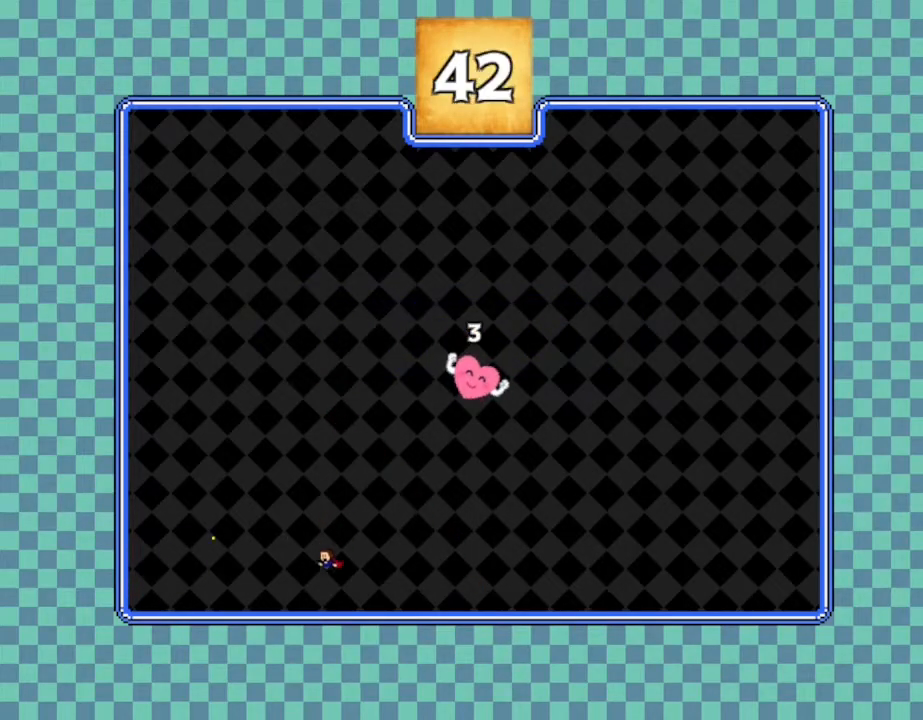
{"keys": [], "events": []}
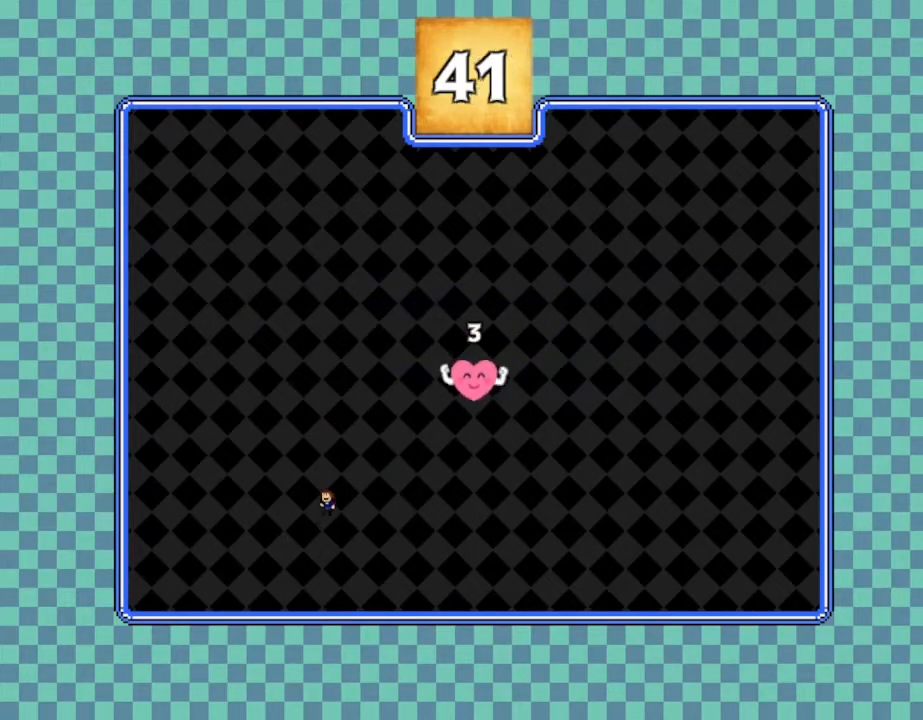
{"keys": [], "events": [[84, "right", "down"], [284, "right", "up"]]}
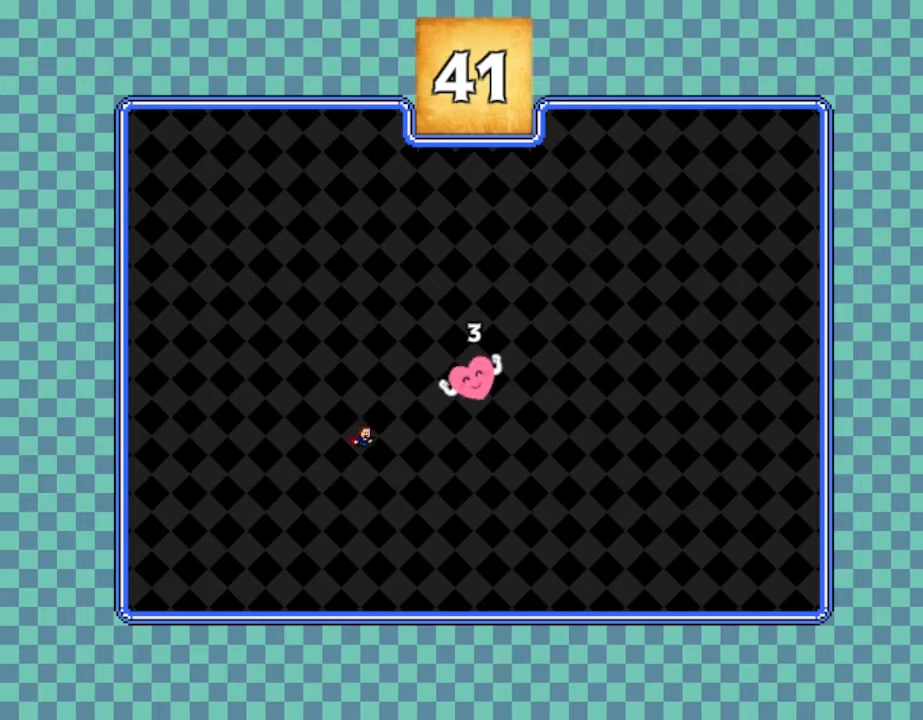
{"keys": [], "events": [[67, "right", "down"], [500, "right", "up"]]}
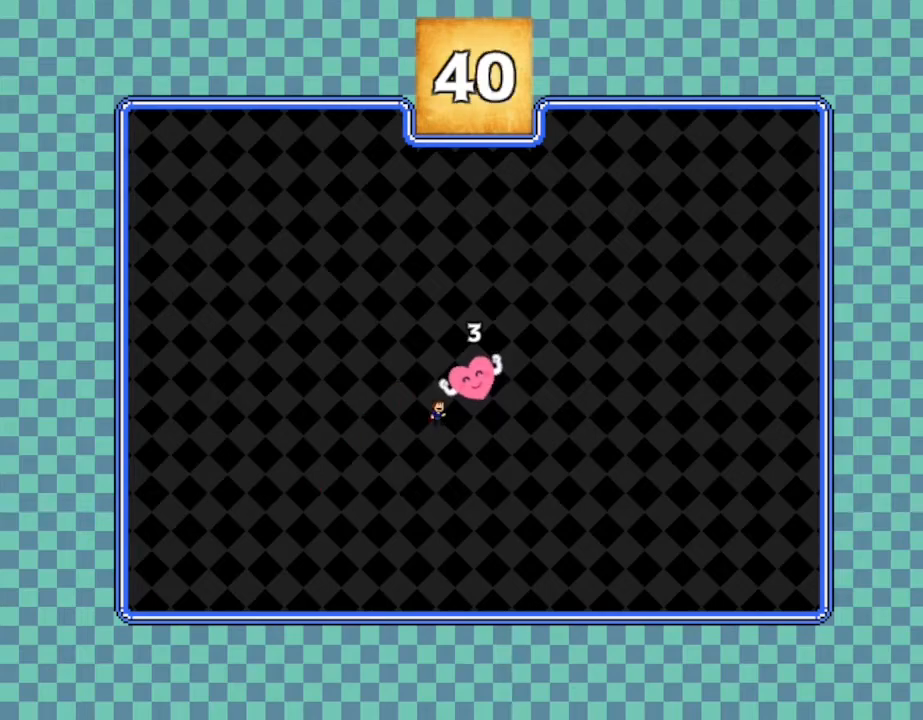
{"keys": [], "events": [[350, "right", "down"], [500, "right", "up"]]}
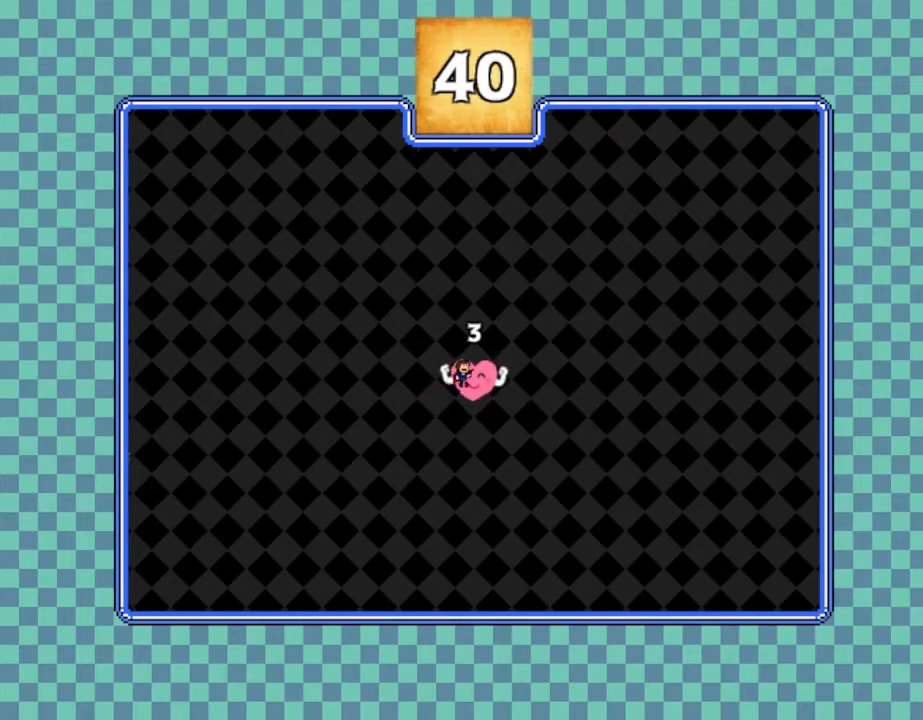
{"keys": ["left"], "events": [[84, "left", "down"], [234, "left", "up"], [434, "left", "down"]]}
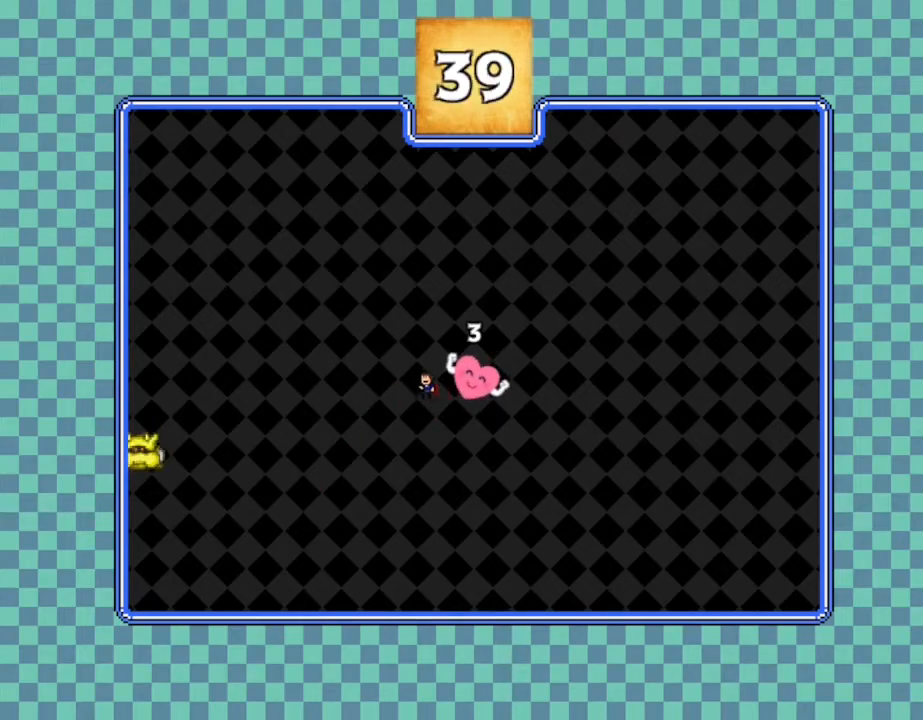
{"keys": ["right"], "events": [[234, "z", "down"], [317, "left", "up"], [334, "z", "up"], [467, "right", "down"]]}
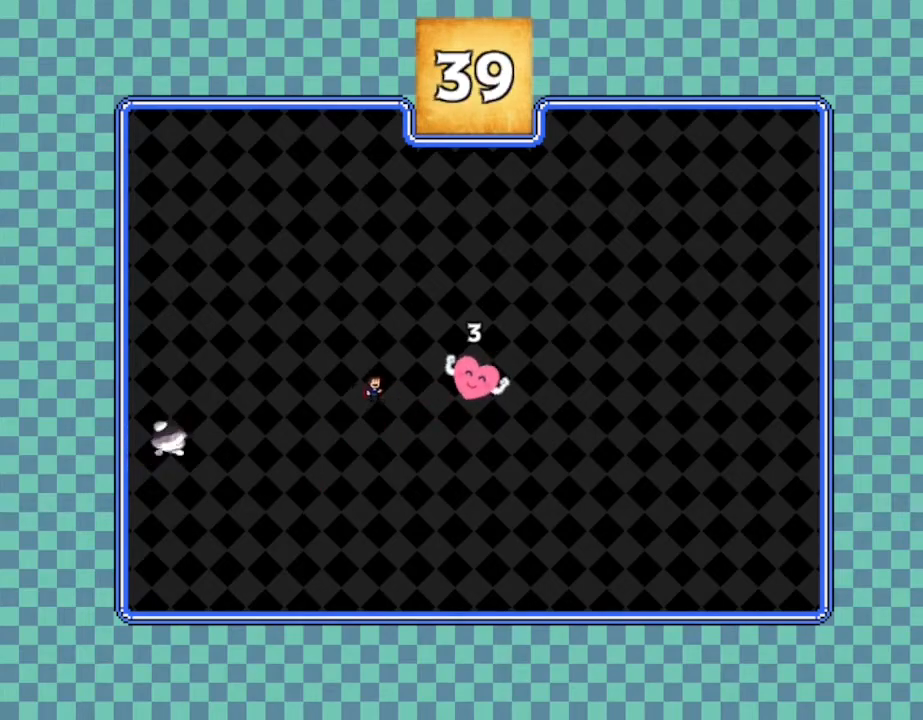
{"keys": [], "events": [[300, "right", "up"]]}
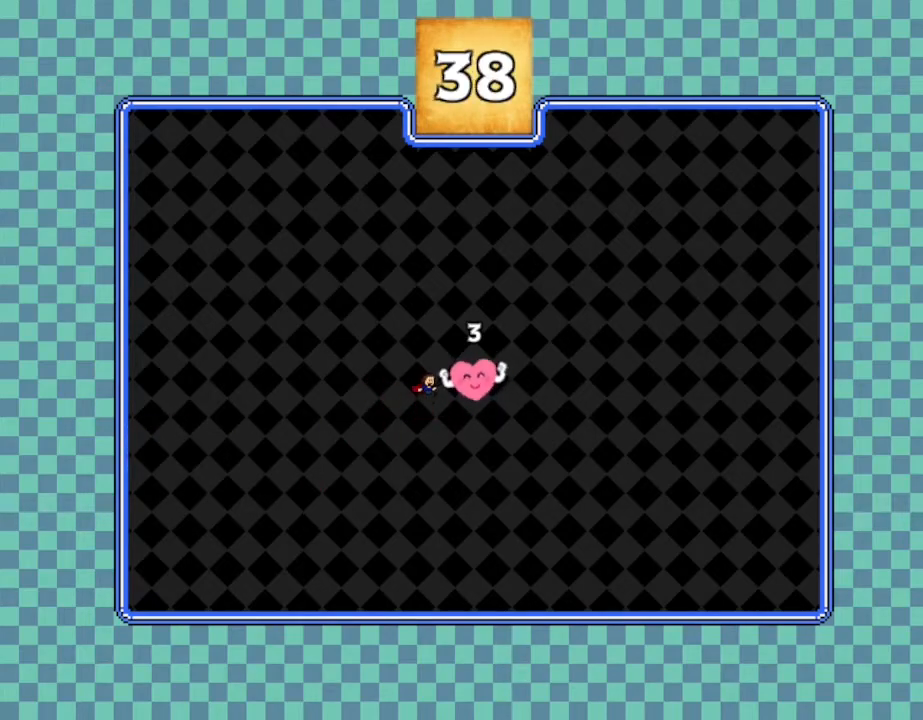
{"keys": ["right"], "events": [[400, "right", "down"]]}
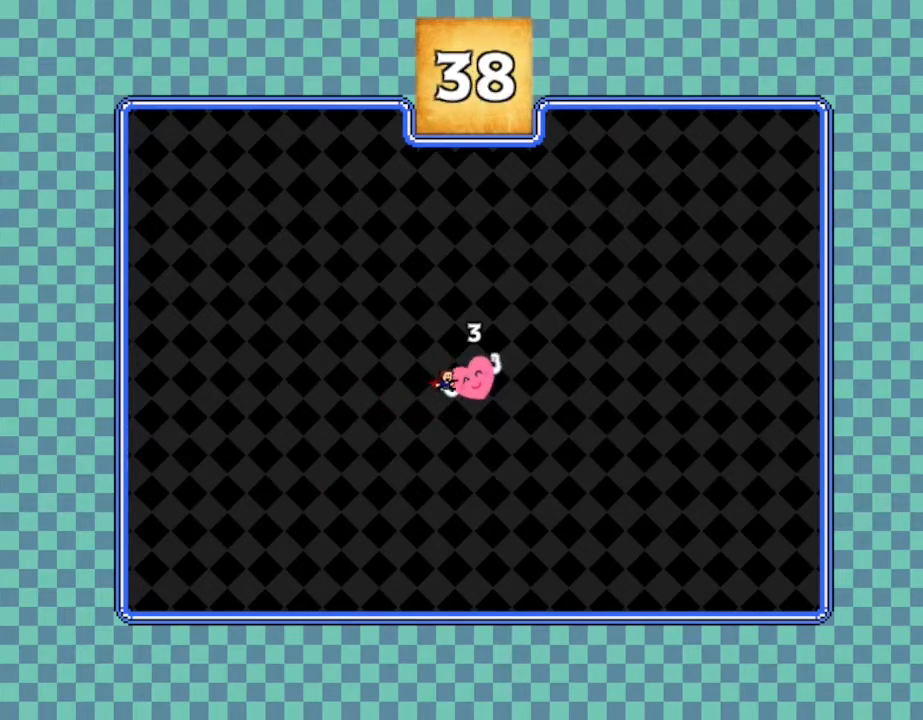
{"keys": [], "events": [[84, "right", "up"]]}
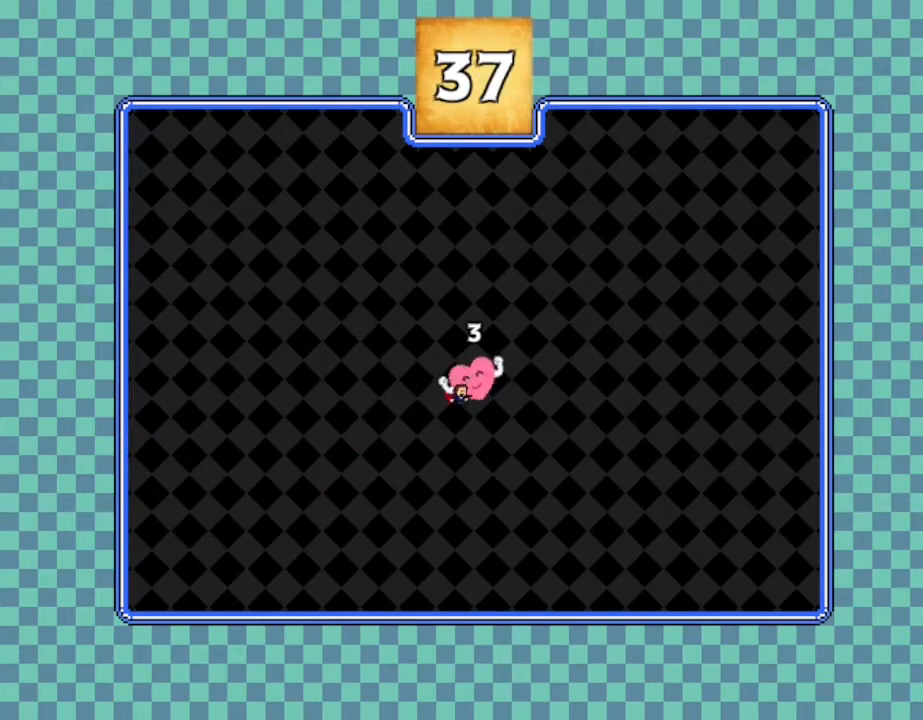
{"keys": ["right"], "events": [[450, "right", "down"]]}
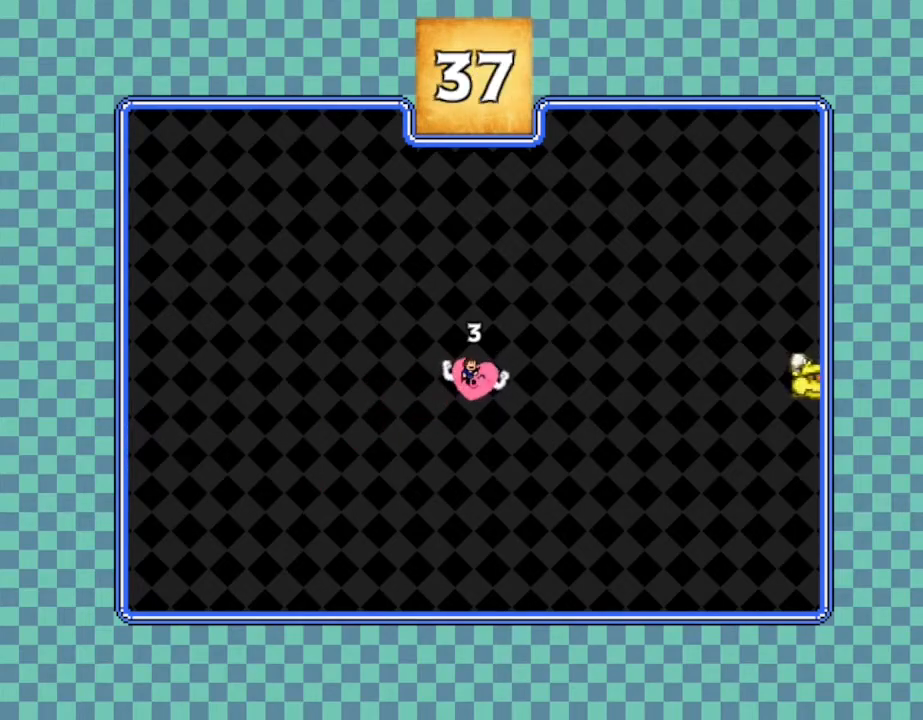
{"keys": ["z"], "events": [[484, "z", "down"], [500, "right", "up"]]}
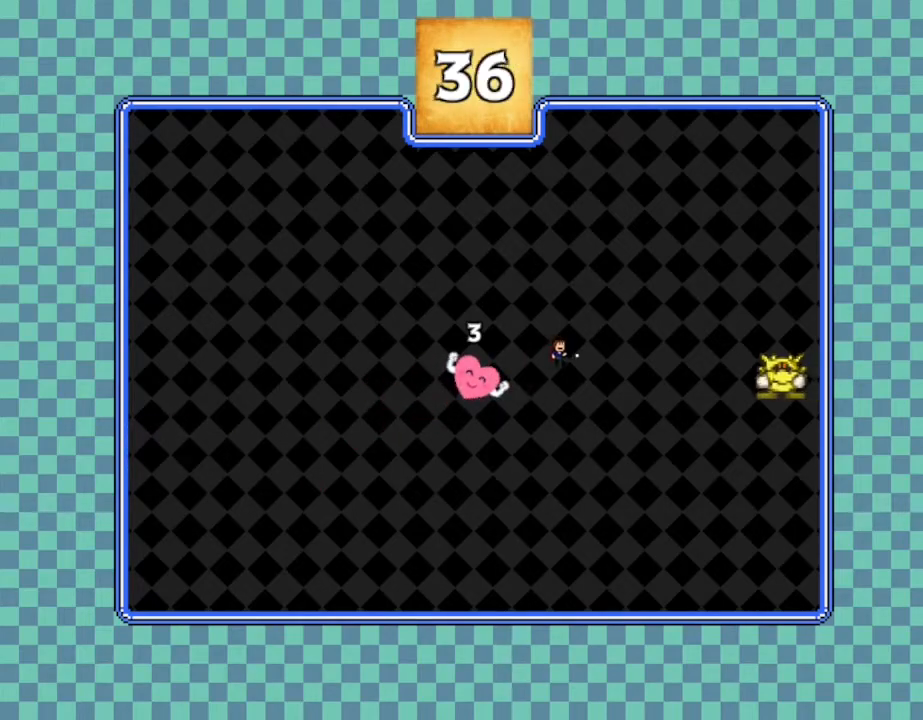
{"keys": [], "events": [[84, "z", "up"], [167, "left", "down"], [467, "left", "up"]]}
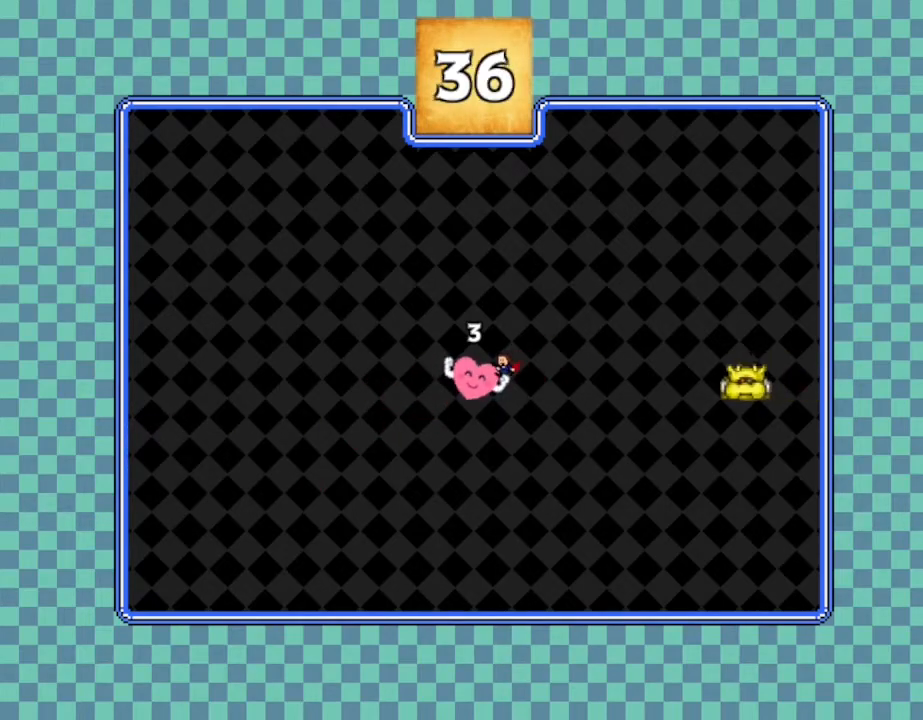
{"keys": [], "events": [[34, "right", "down"], [234, "z", "down"], [284, "right", "up"], [300, "z", "up"]]}
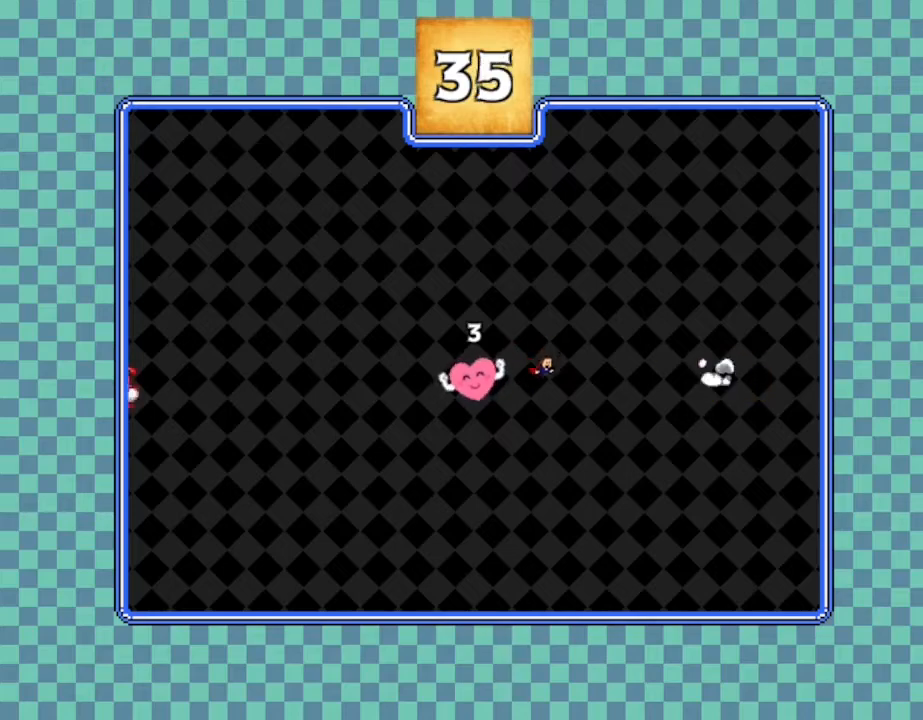
{"keys": ["left"], "events": [[84, "left", "down"]]}
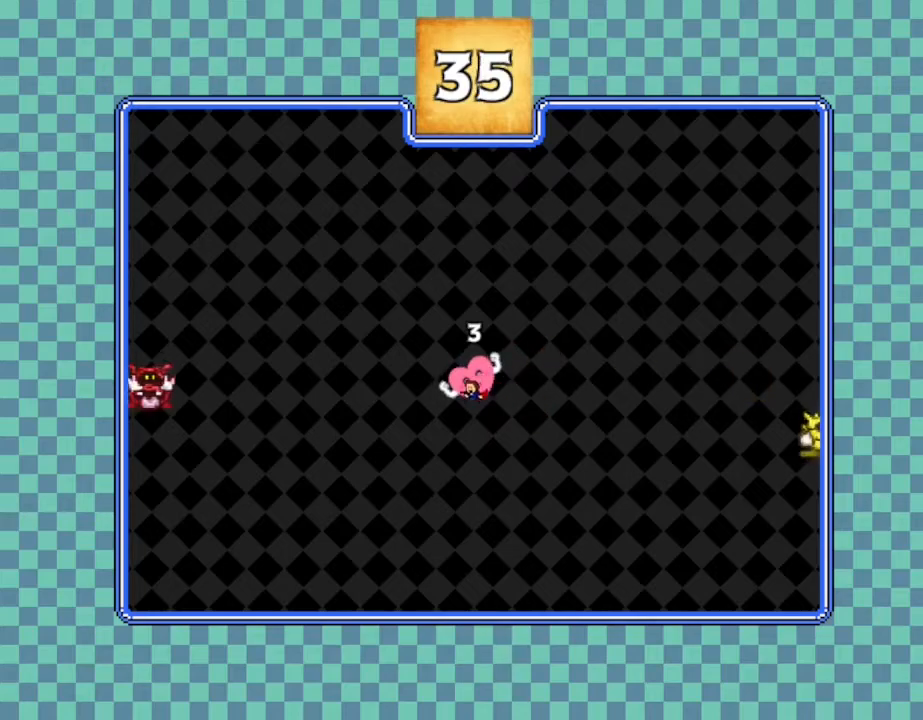
{"keys": ["right"], "events": [[317, "z", "down"], [400, "right", "down"], [434, "left", "up"], [434, "z", "up"]]}
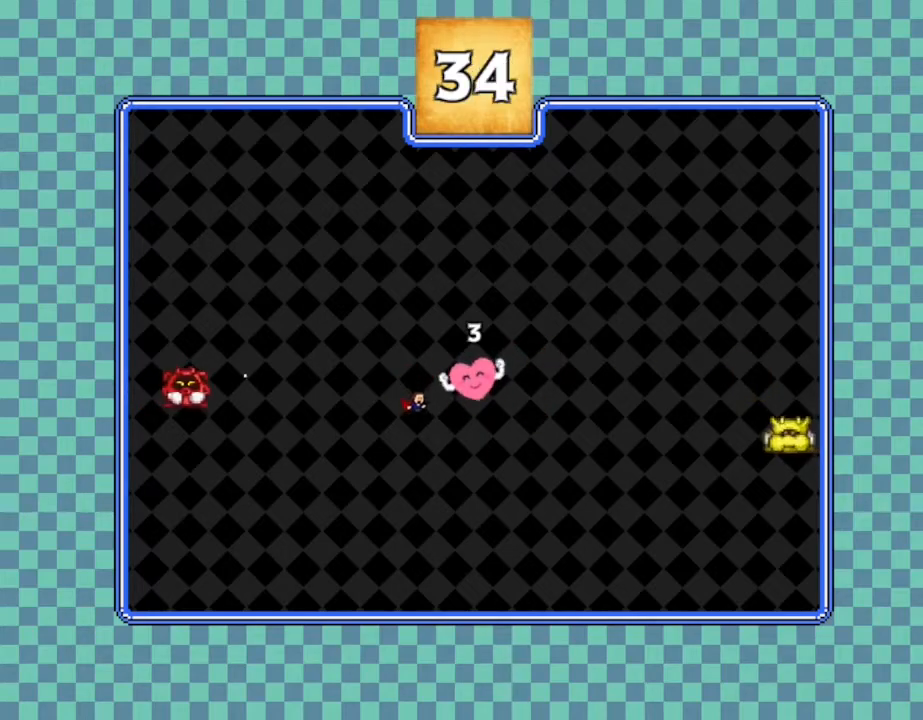
{"keys": ["right"], "events": []}
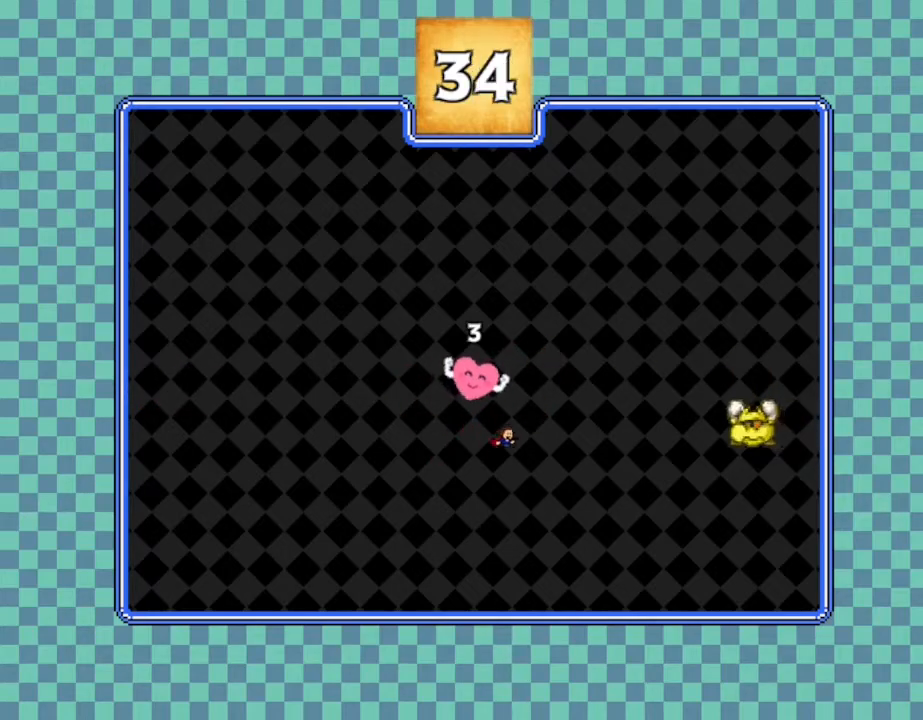
{"keys": ["left"], "events": [[167, "z", "down"], [300, "z", "up"], [350, "left", "down"], [367, "right", "up"]]}
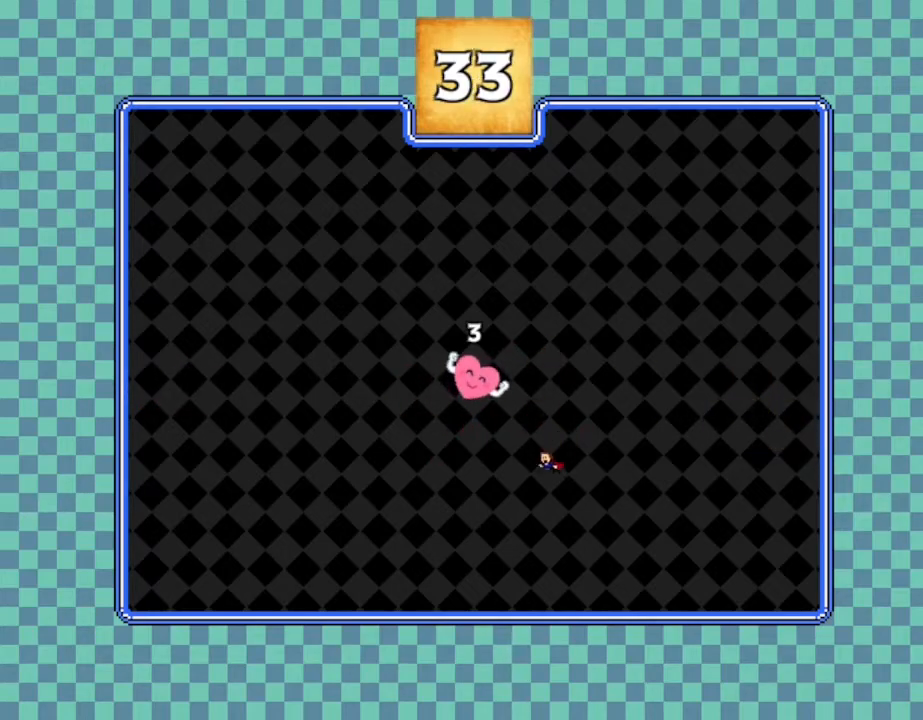
{"keys": ["left"], "events": []}
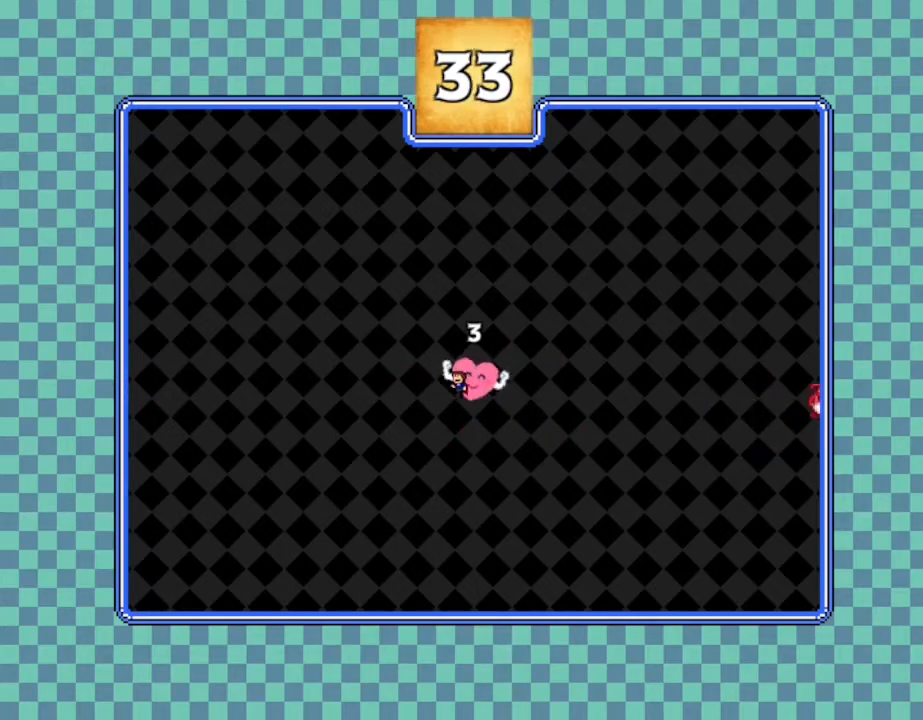
{"keys": ["right"], "events": [[150, "left", "up"], [184, "right", "down"]]}
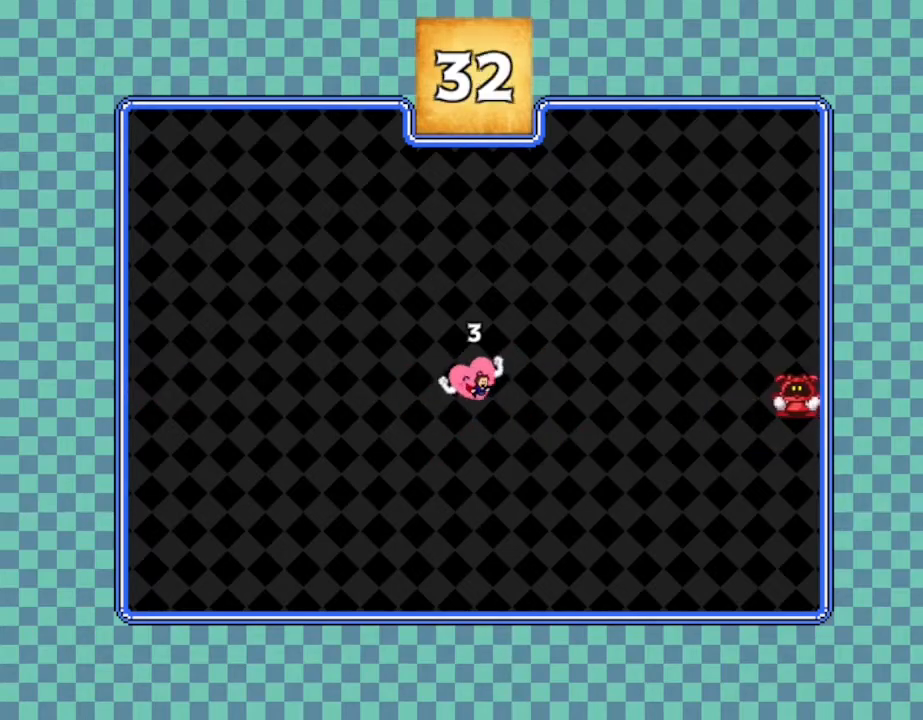
{"keys": ["left"], "events": [[350, "z", "down"], [450, "z", "up"], [467, "left", "down"], [467, "right", "up"]]}
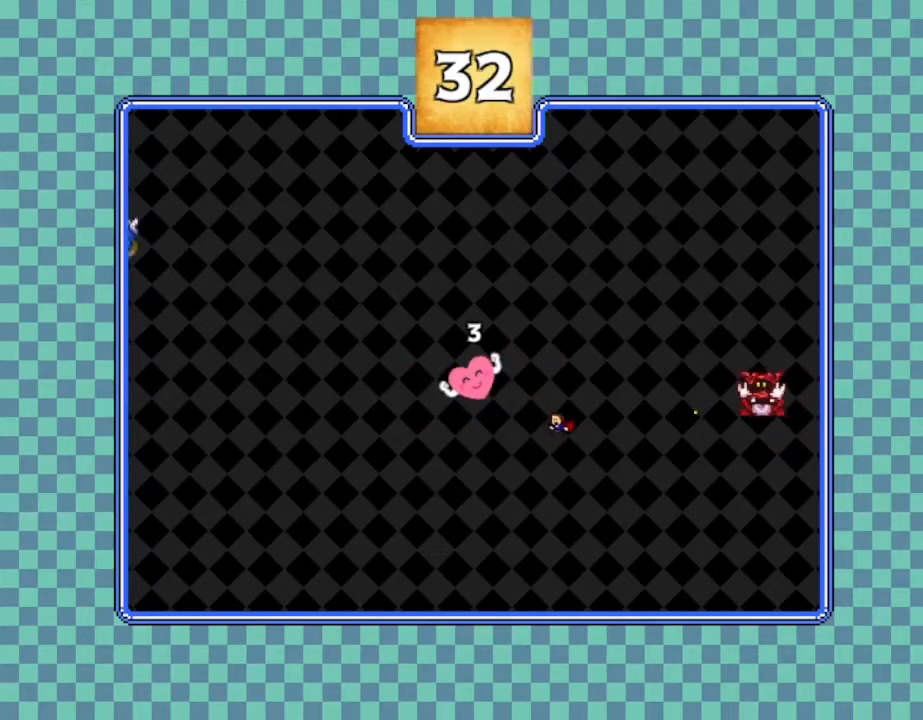
{"keys": ["left"], "events": []}
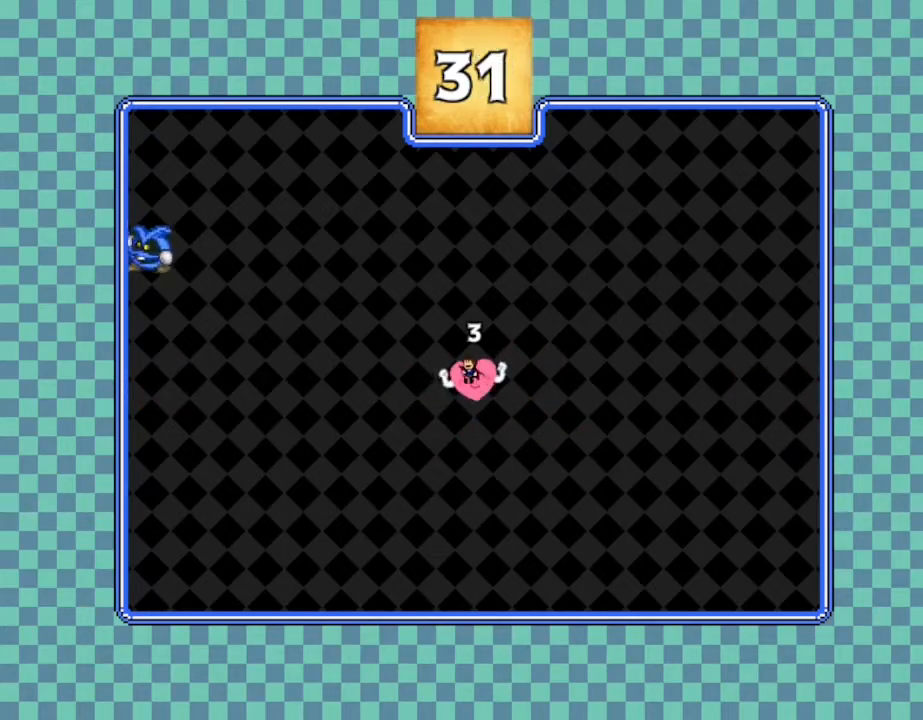
{"keys": ["left"], "events": []}
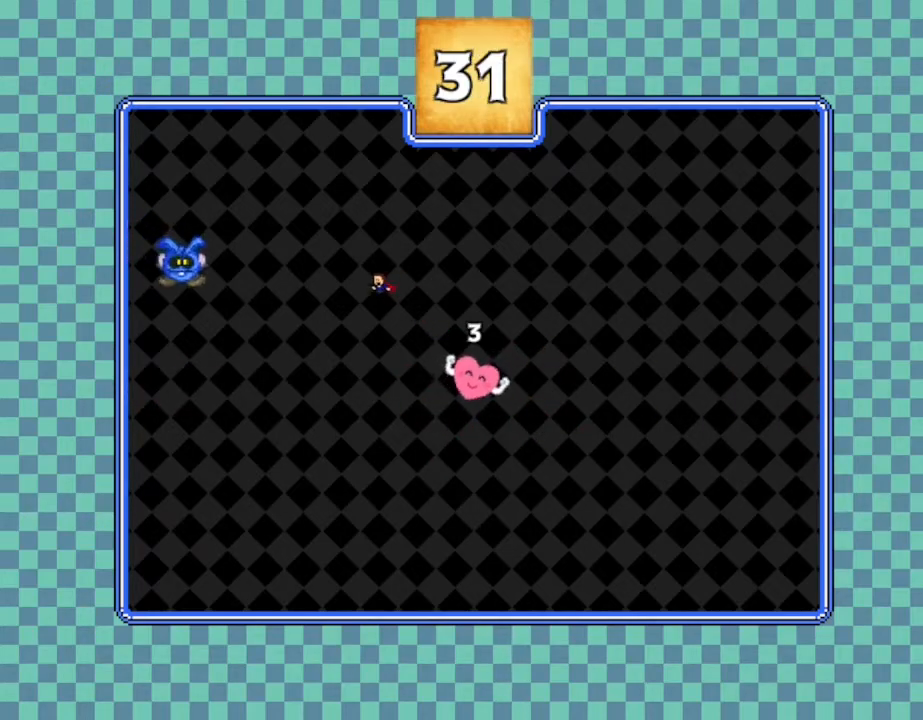
{"keys": ["right"], "events": [[250, "left", "up"], [384, "z", "down"], [450, "right", "down"], [484, "z", "up"]]}